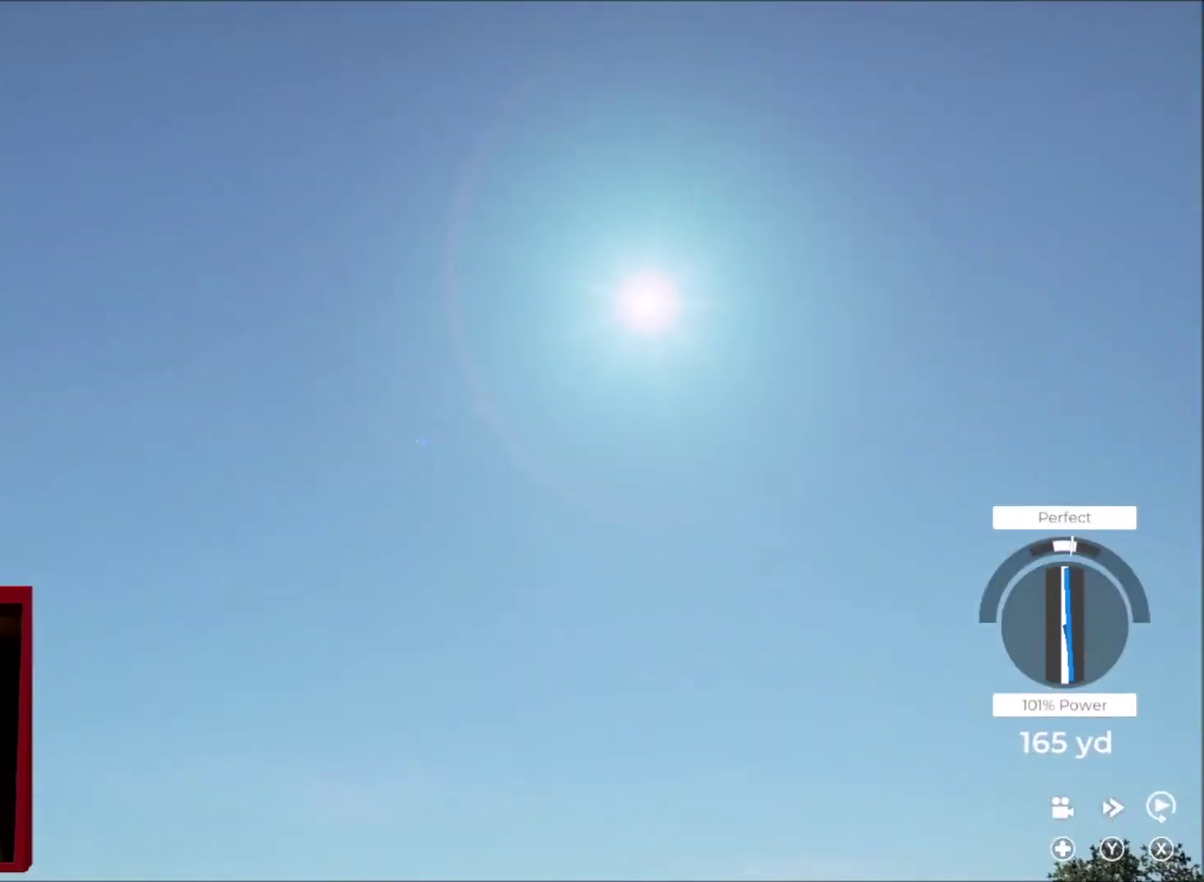
Gameplay with a controller (Xbox layout); each line is a JSON object with the inputs held at the frame after it. "events" lists button and stick changes between this image and that frame as [ms after this image, input, new state], when the widget could be followed in between.
{"buttons": ["Y"], "left_stick": "center", "right_stick": "center", "events": [[66, "Y", "down"]]}
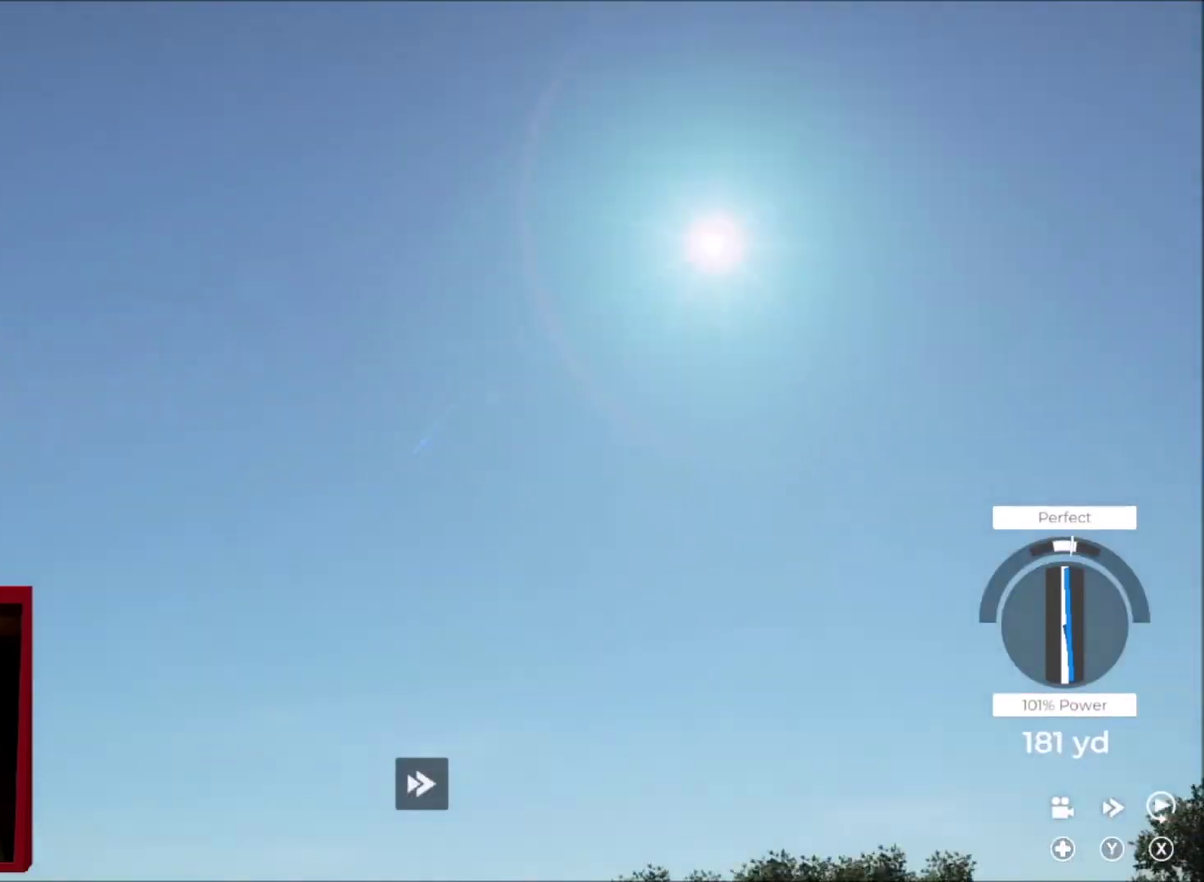
{"buttons": [], "left_stick": "right", "right_stick": "center", "events": [[234, "Y", "up"], [300, "left_stick", "right"]]}
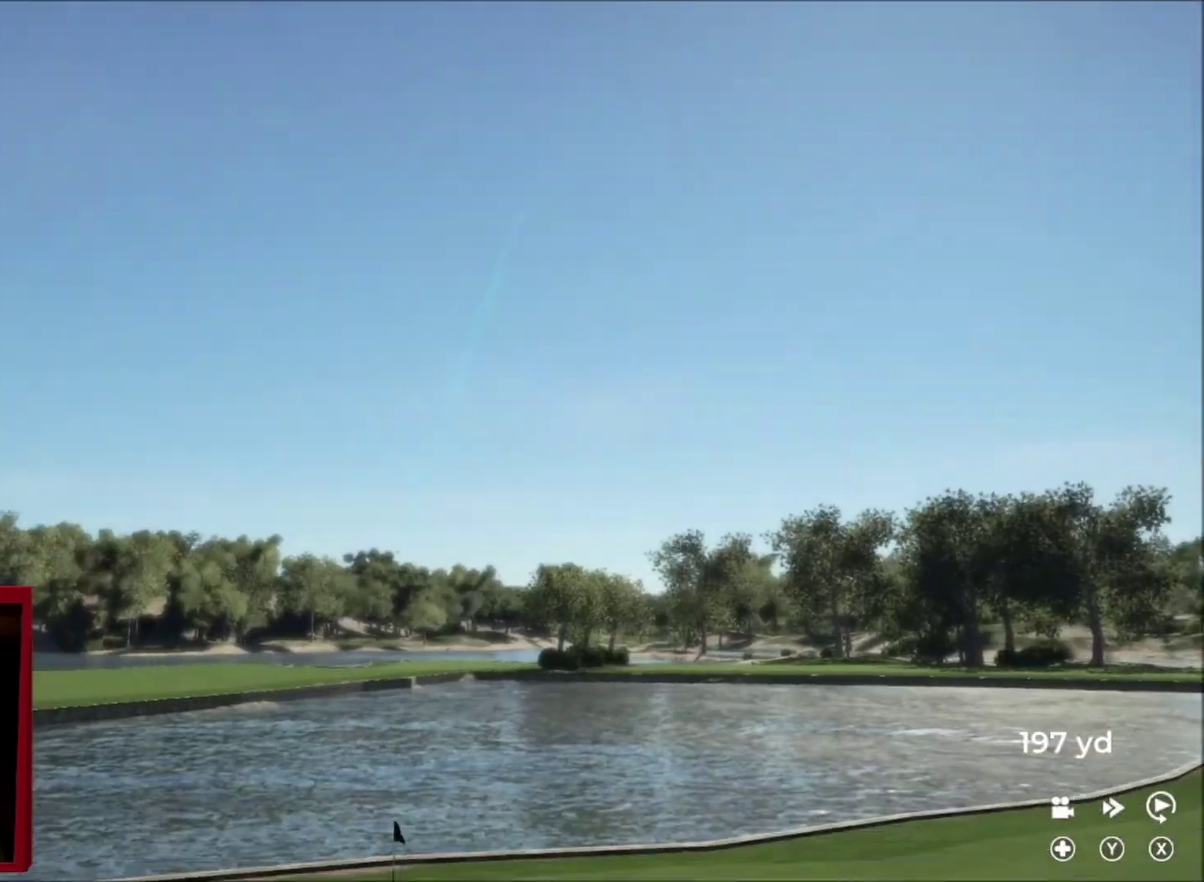
{"buttons": ["L2"], "left_stick": "right", "right_stick": "center", "events": [[433, "L2", "down"]]}
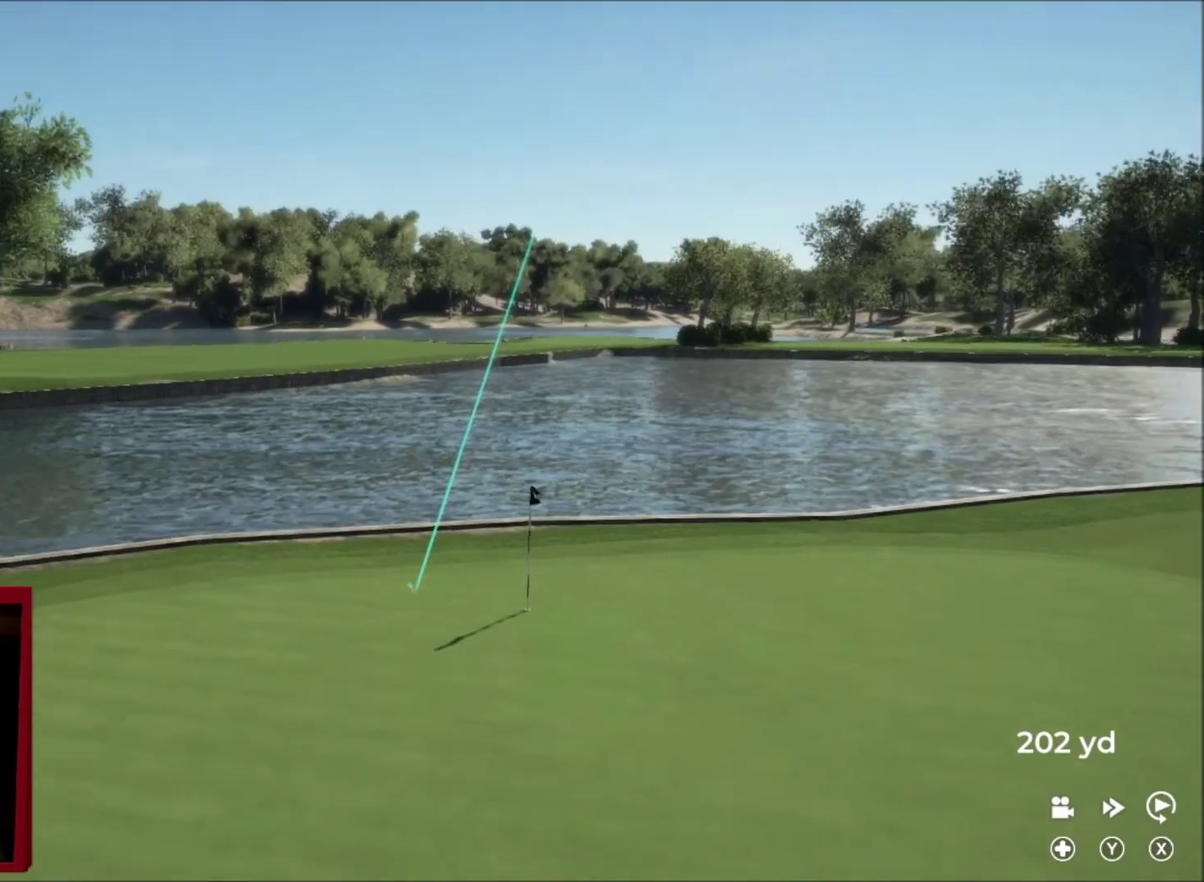
{"buttons": [], "left_stick": "right", "right_stick": "center", "events": [[467, "L2", "up"]]}
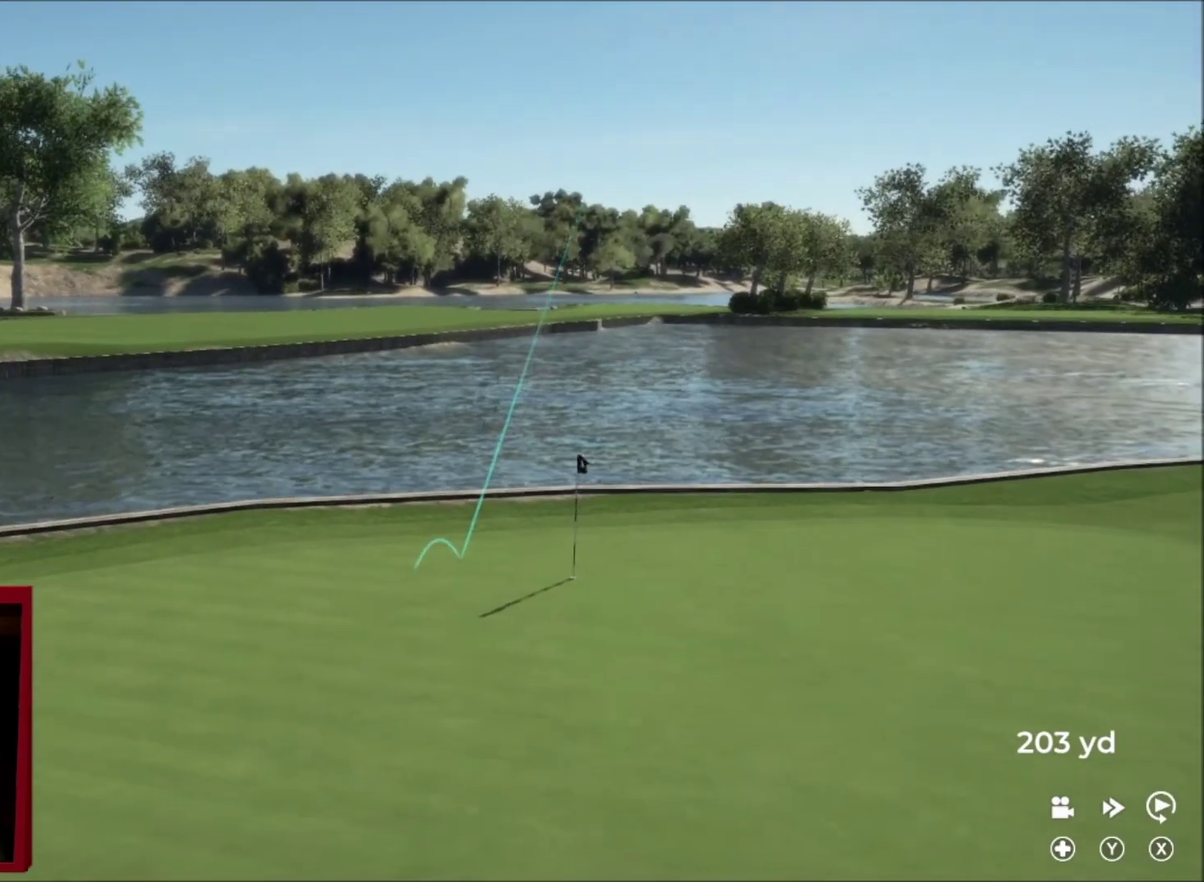
{"buttons": ["Y"], "left_stick": "center", "right_stick": "center", "events": [[400, "left_stick", "center"], [500, "Y", "down"]]}
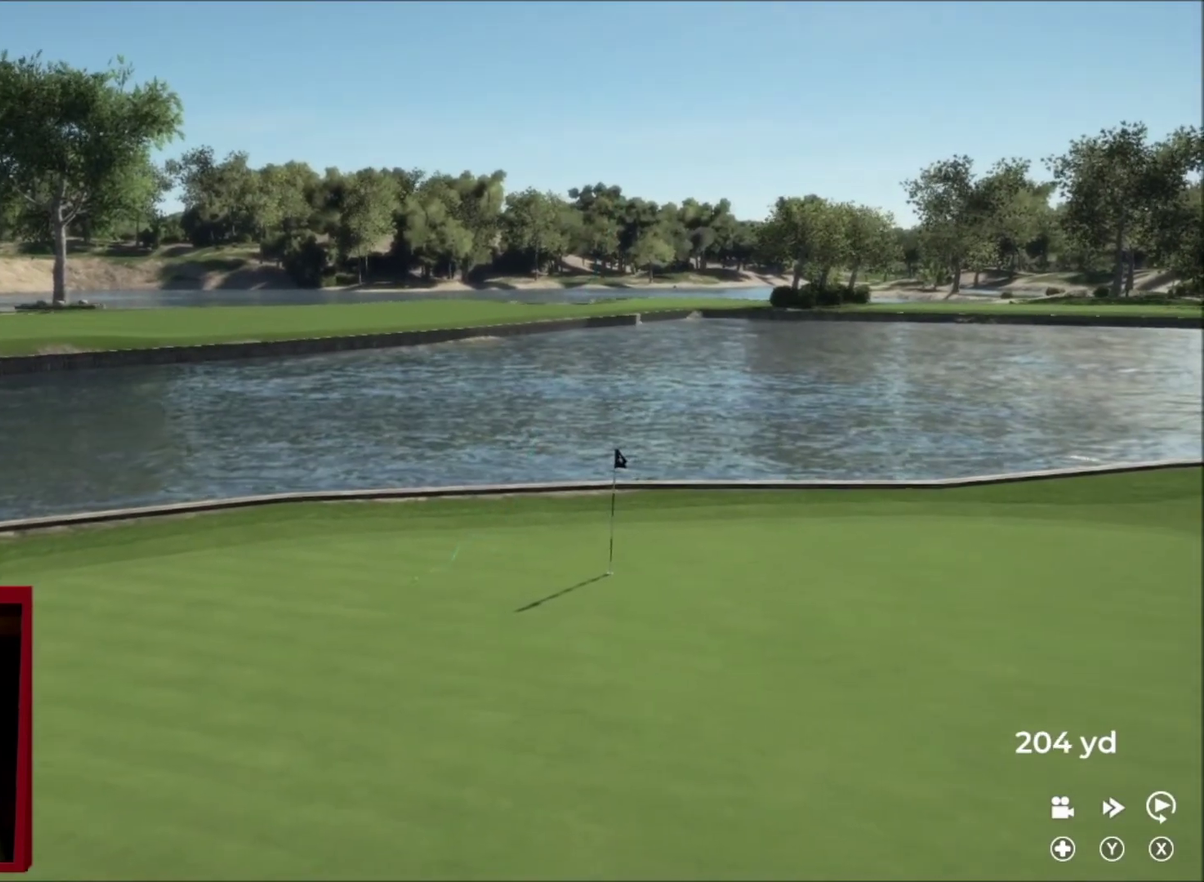
{"buttons": ["Y"], "left_stick": "center", "right_stick": "center", "events": []}
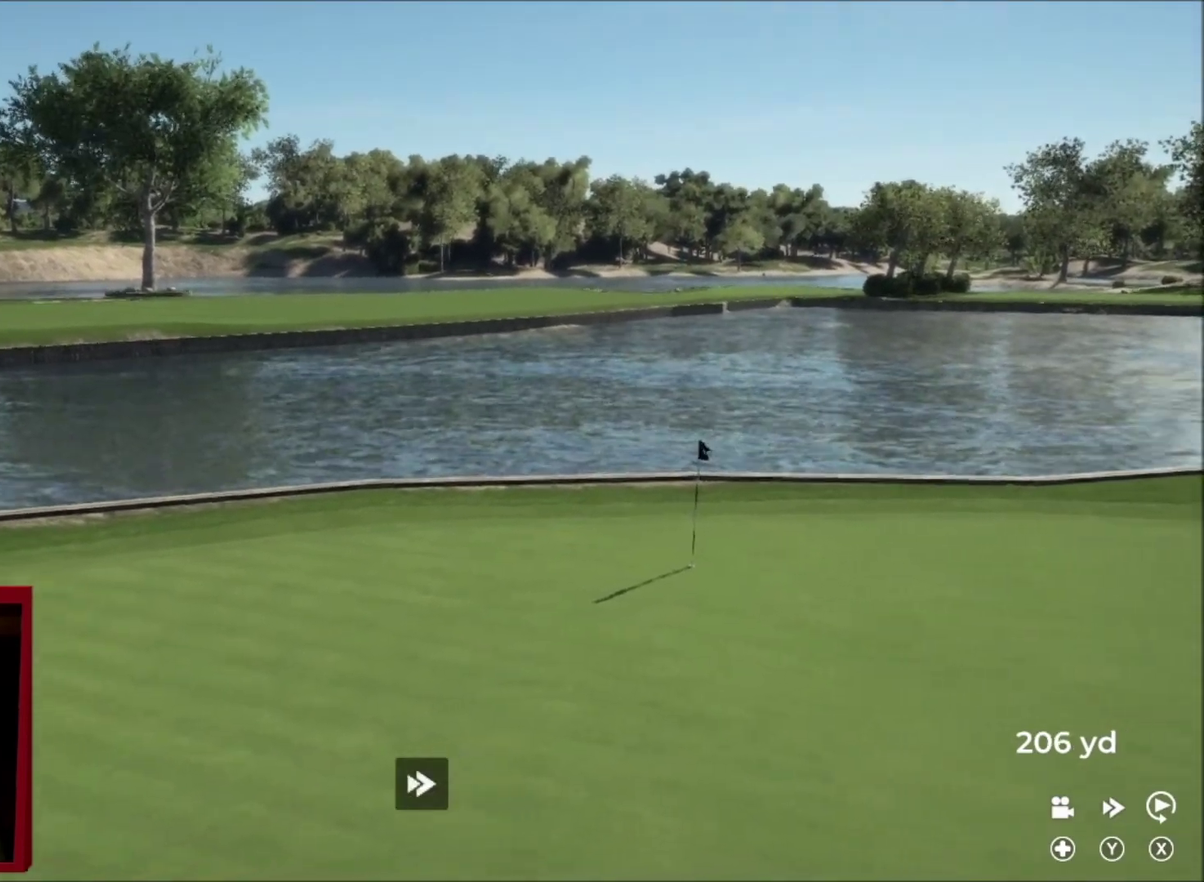
{"buttons": ["Y"], "left_stick": "center", "right_stick": "center", "events": []}
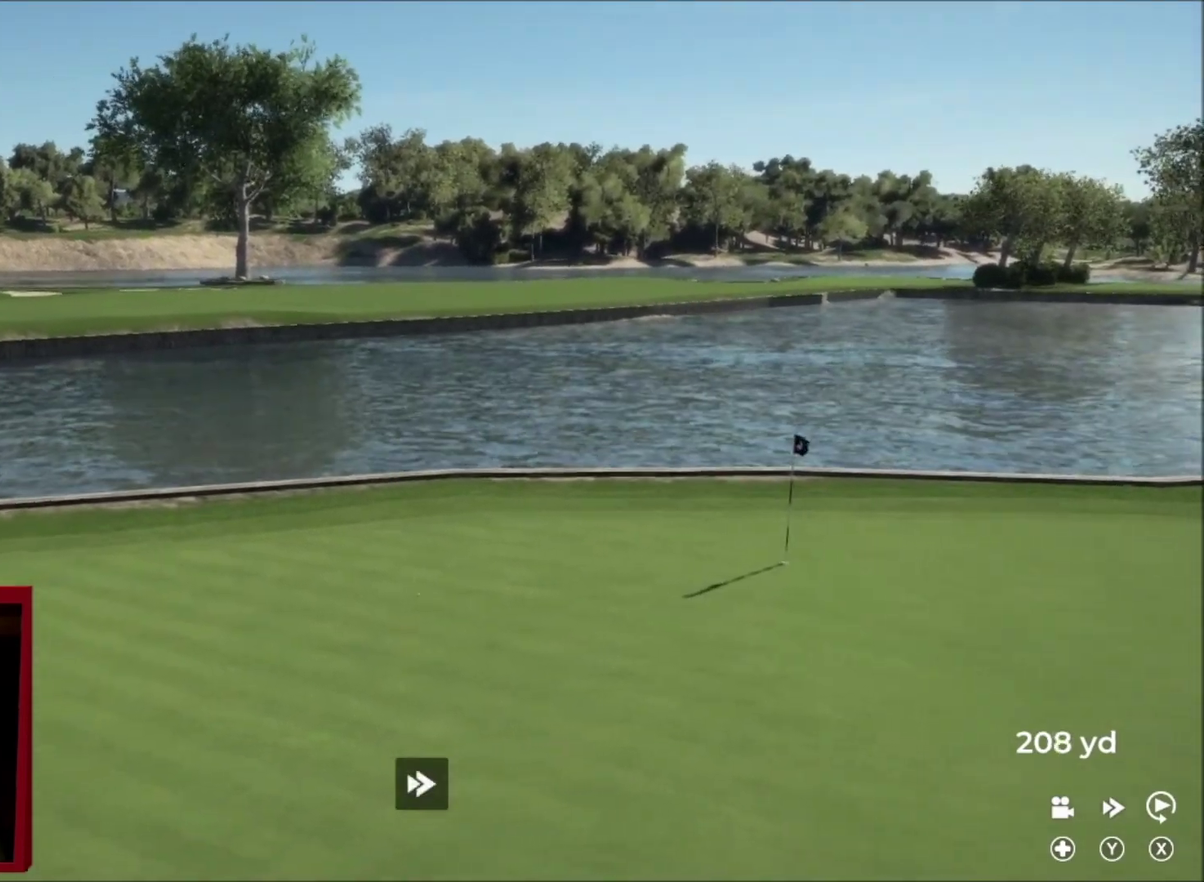
{"buttons": ["Y"], "left_stick": "center", "right_stick": "center", "events": []}
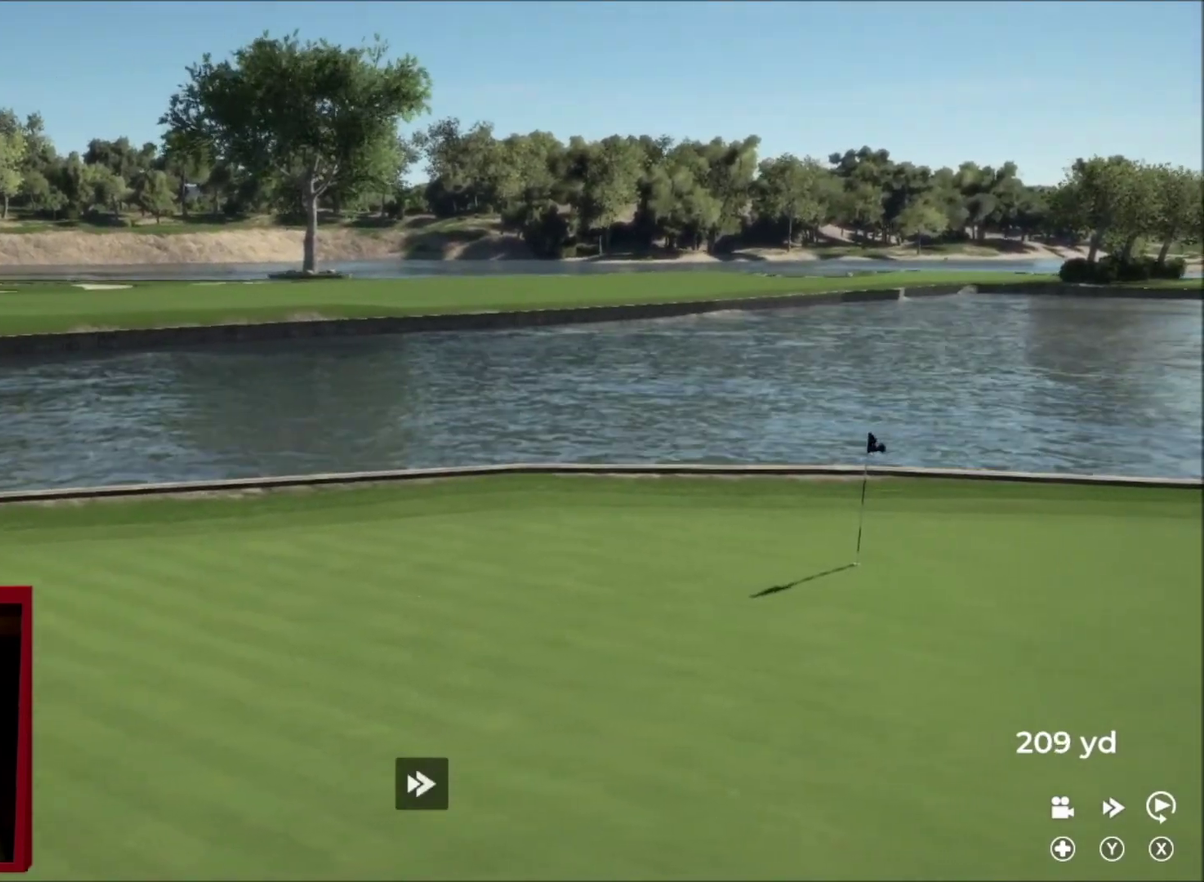
{"buttons": ["Y"], "left_stick": "center", "right_stick": "center", "events": []}
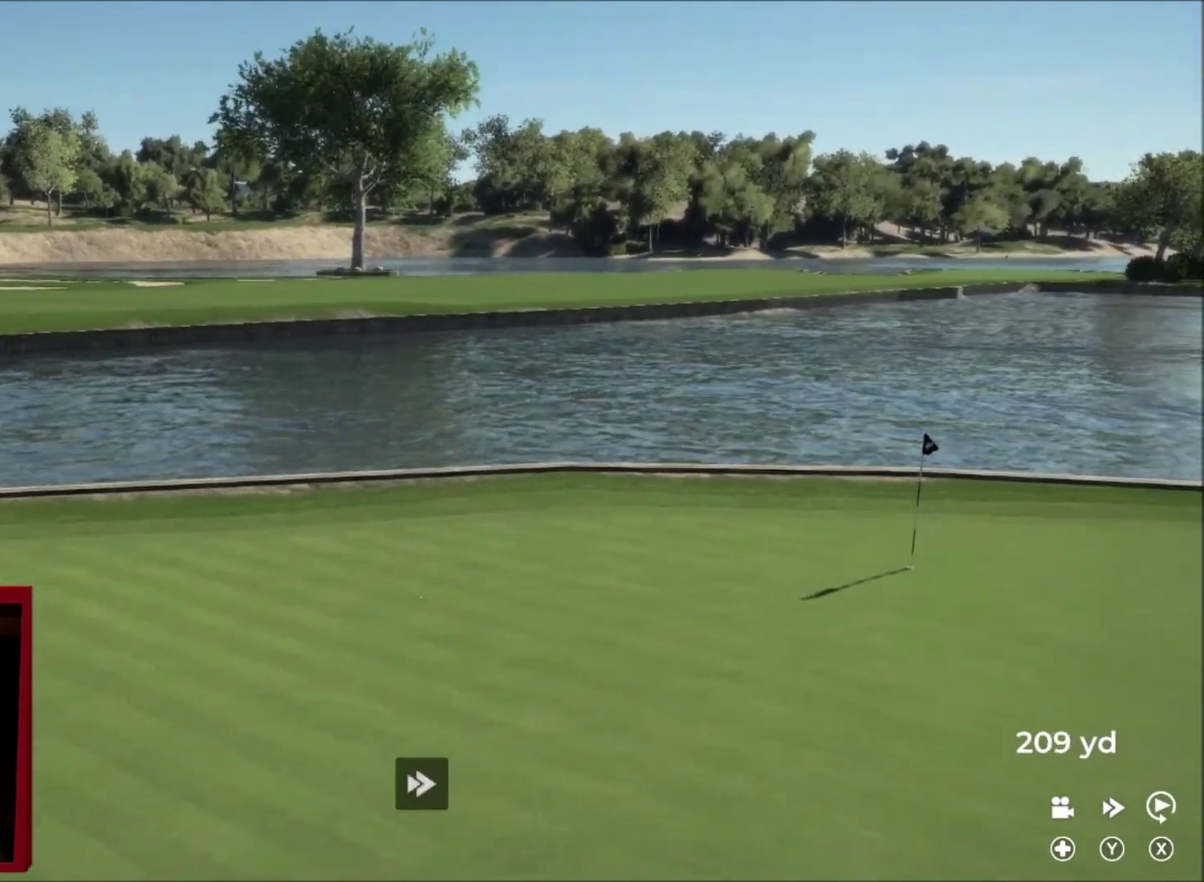
{"buttons": ["Y"], "left_stick": "center", "right_stick": "center", "events": []}
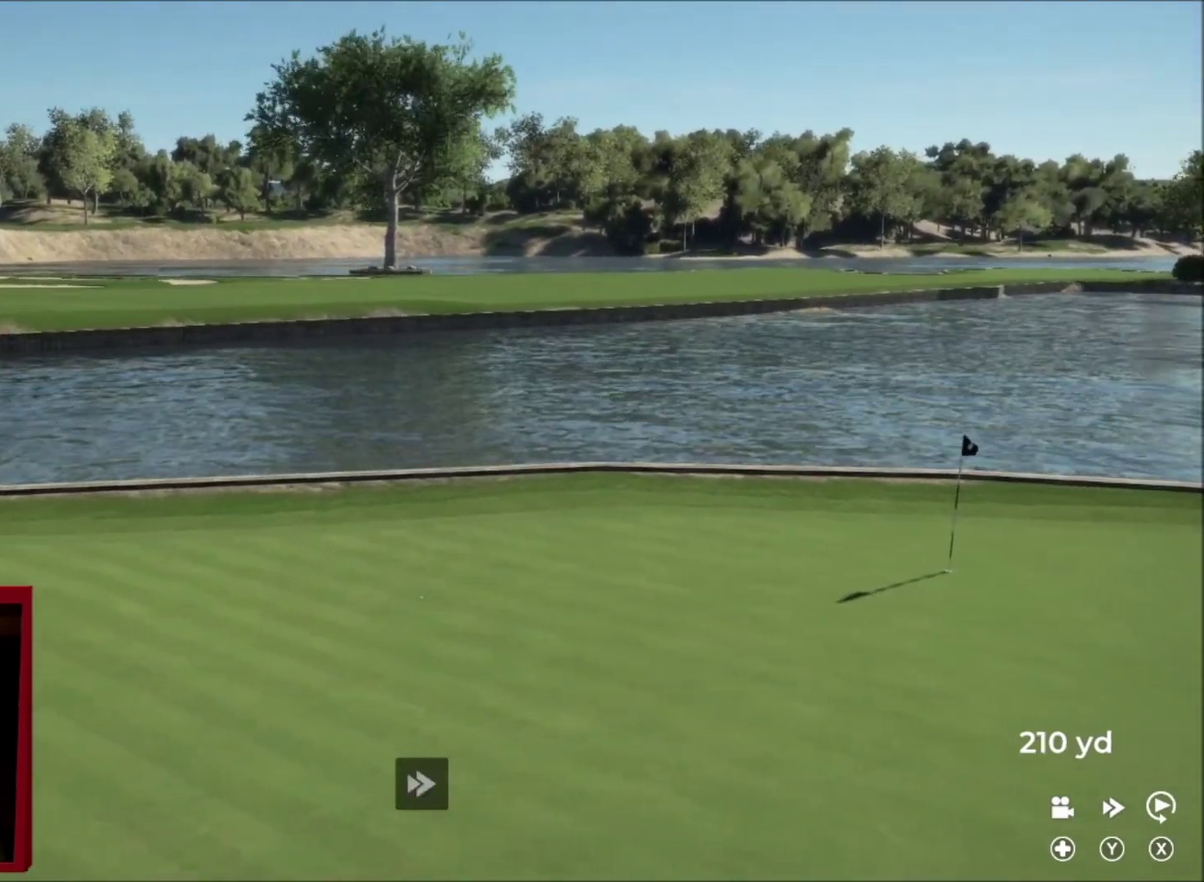
{"buttons": [], "left_stick": "right", "right_stick": "center", "events": [[367, "Y", "up"], [367, "left_stick", "right"]]}
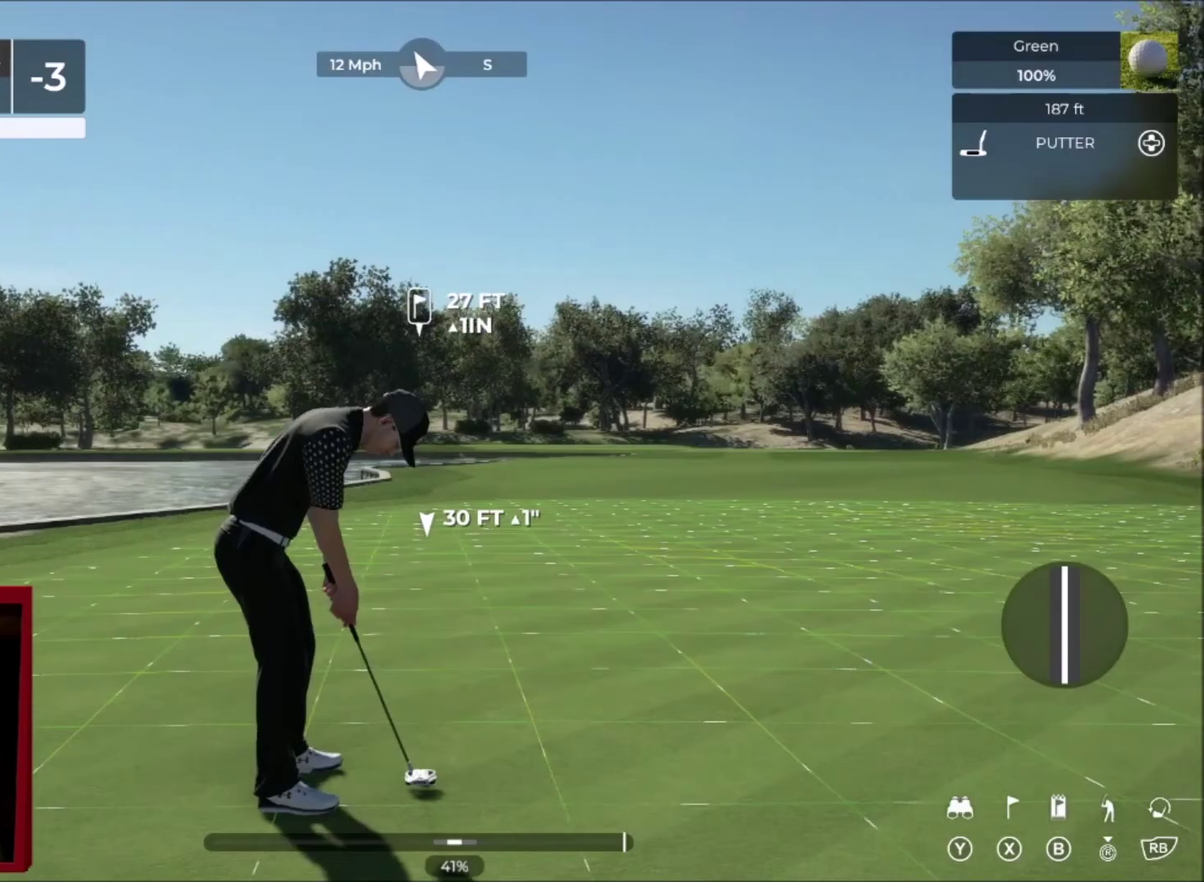
{"buttons": [], "left_stick": "right", "right_stick": "center", "events": []}
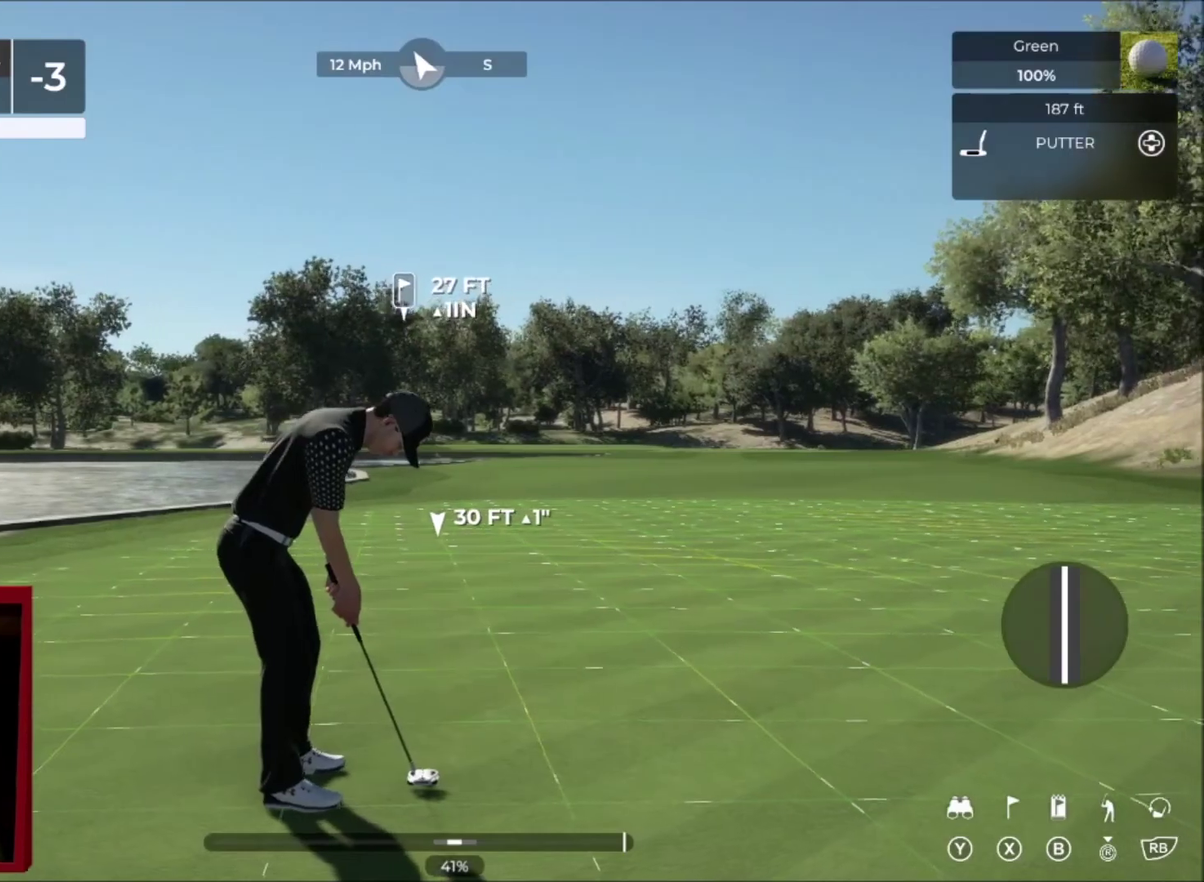
{"buttons": [], "left_stick": "center", "right_stick": "center", "events": [[66, "left_stick", "center"]]}
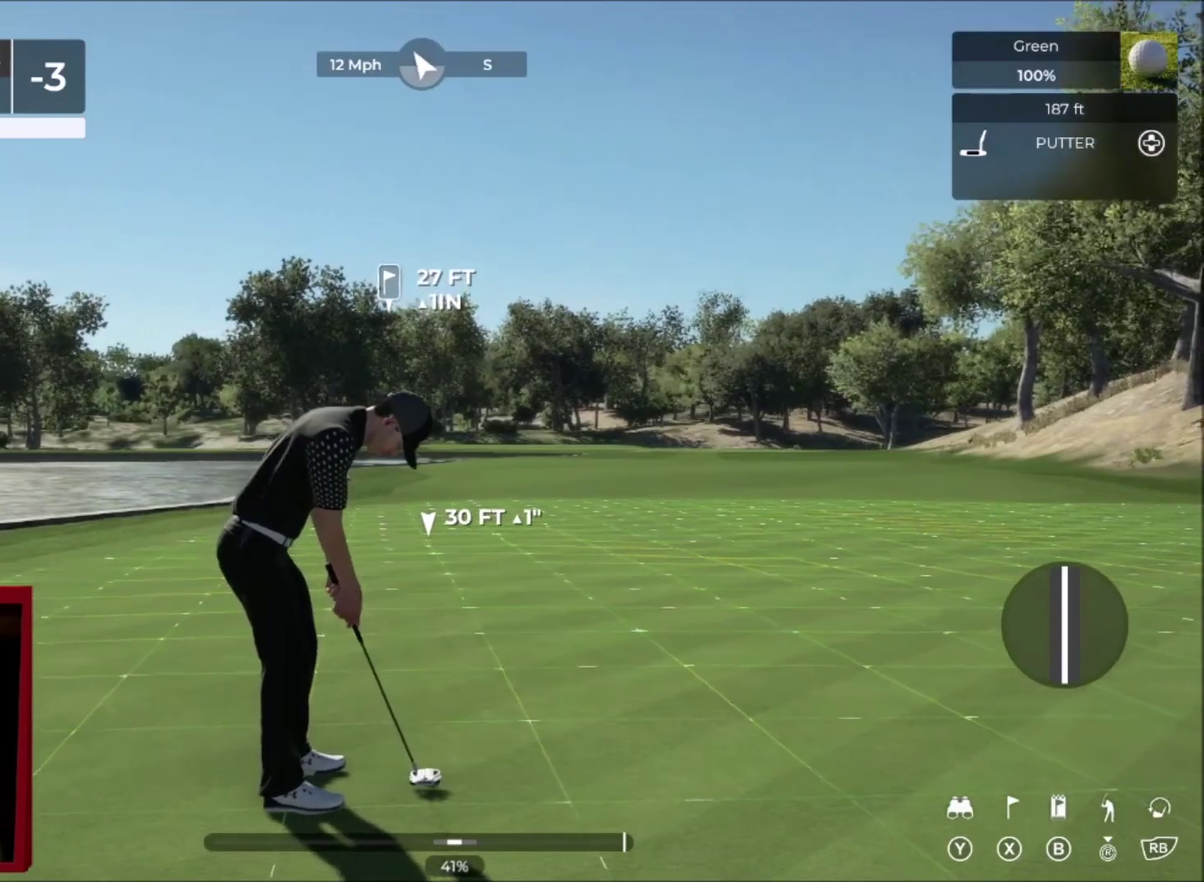
{"buttons": [], "left_stick": "center", "right_stick": "center", "events": [[167, "left_stick", "right"], [467, "left_stick", "center"]]}
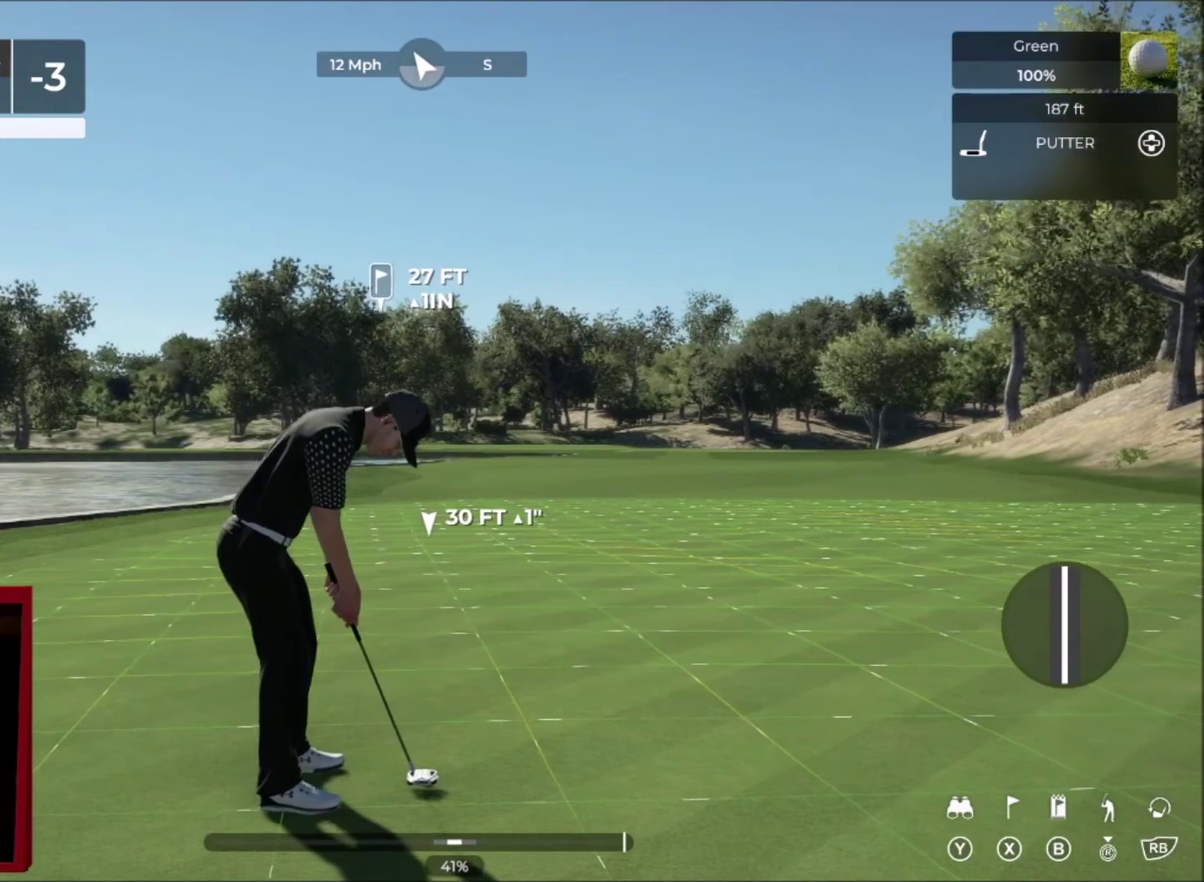
{"buttons": [], "left_stick": "left", "right_stick": "center", "events": [[333, "left_stick", "left"]]}
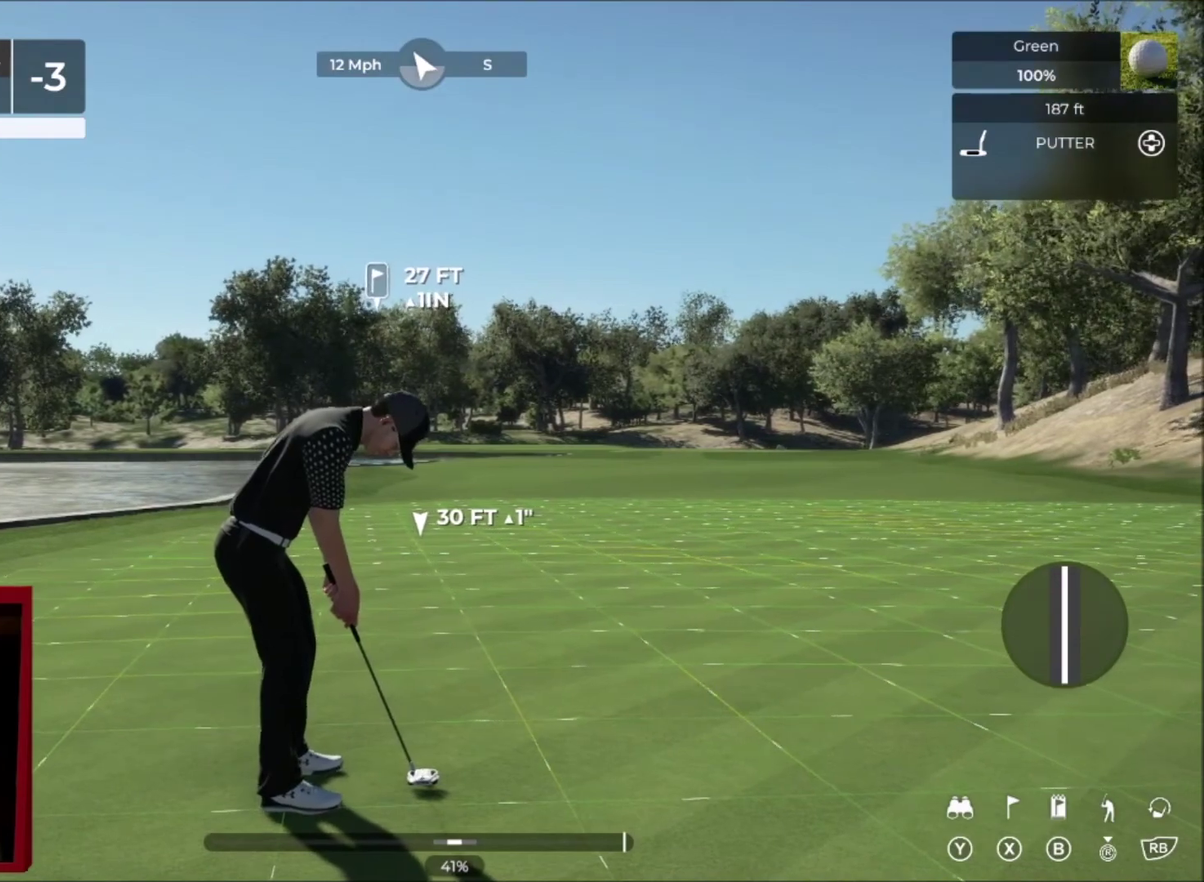
{"buttons": [], "left_stick": "center", "right_stick": "center", "events": [[34, "left_stick", "center"]]}
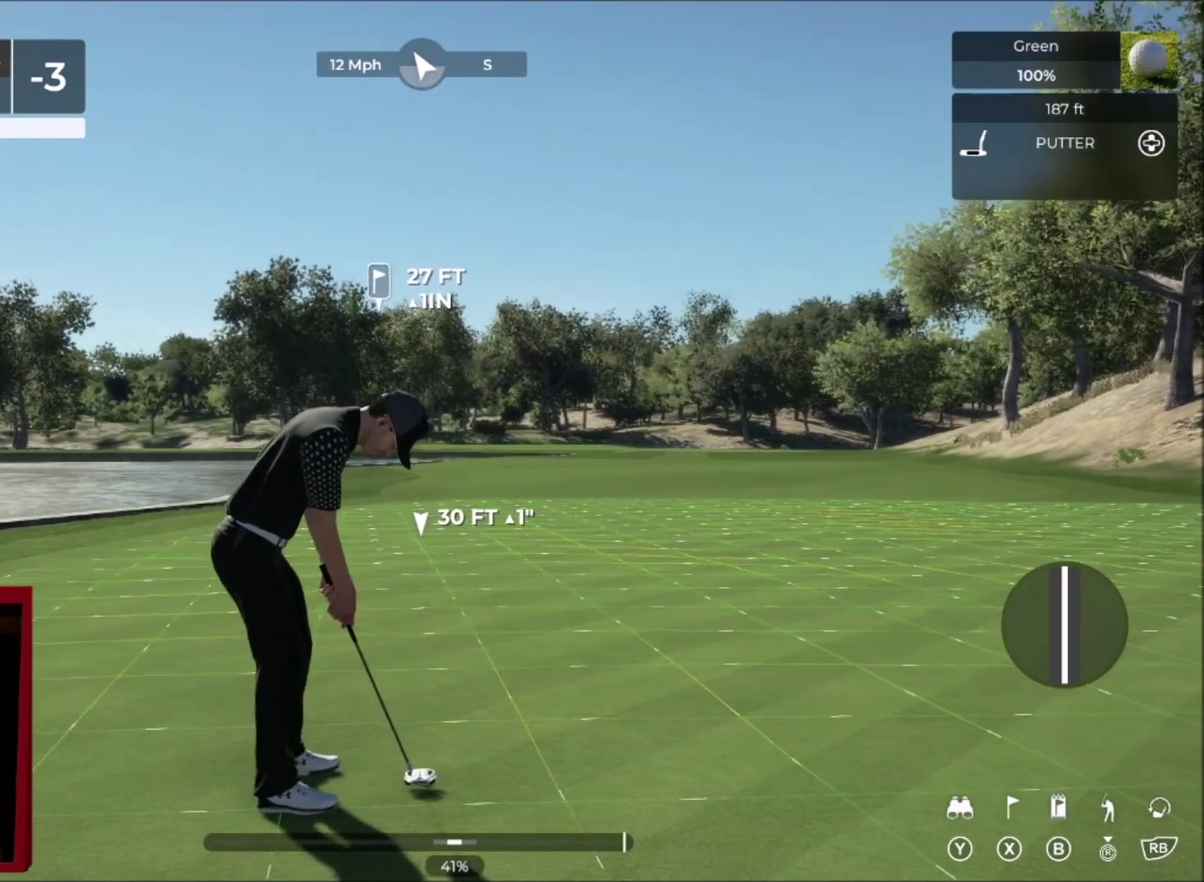
{"buttons": [], "left_stick": "center", "right_stick": "center", "events": [[33, "left_stick", "right"], [367, "left_stick", "center"]]}
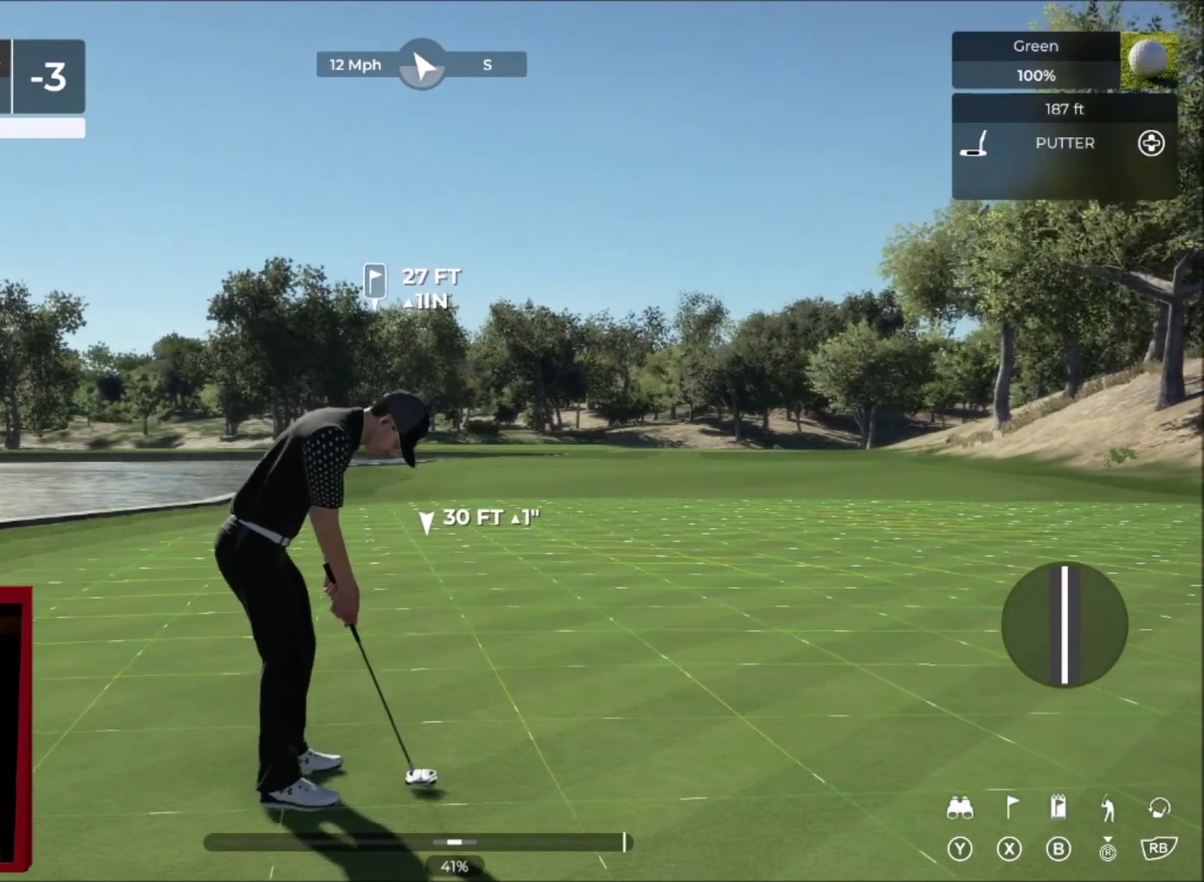
{"buttons": [], "left_stick": "center", "right_stick": "down", "events": [[467, "right_stick", "down"]]}
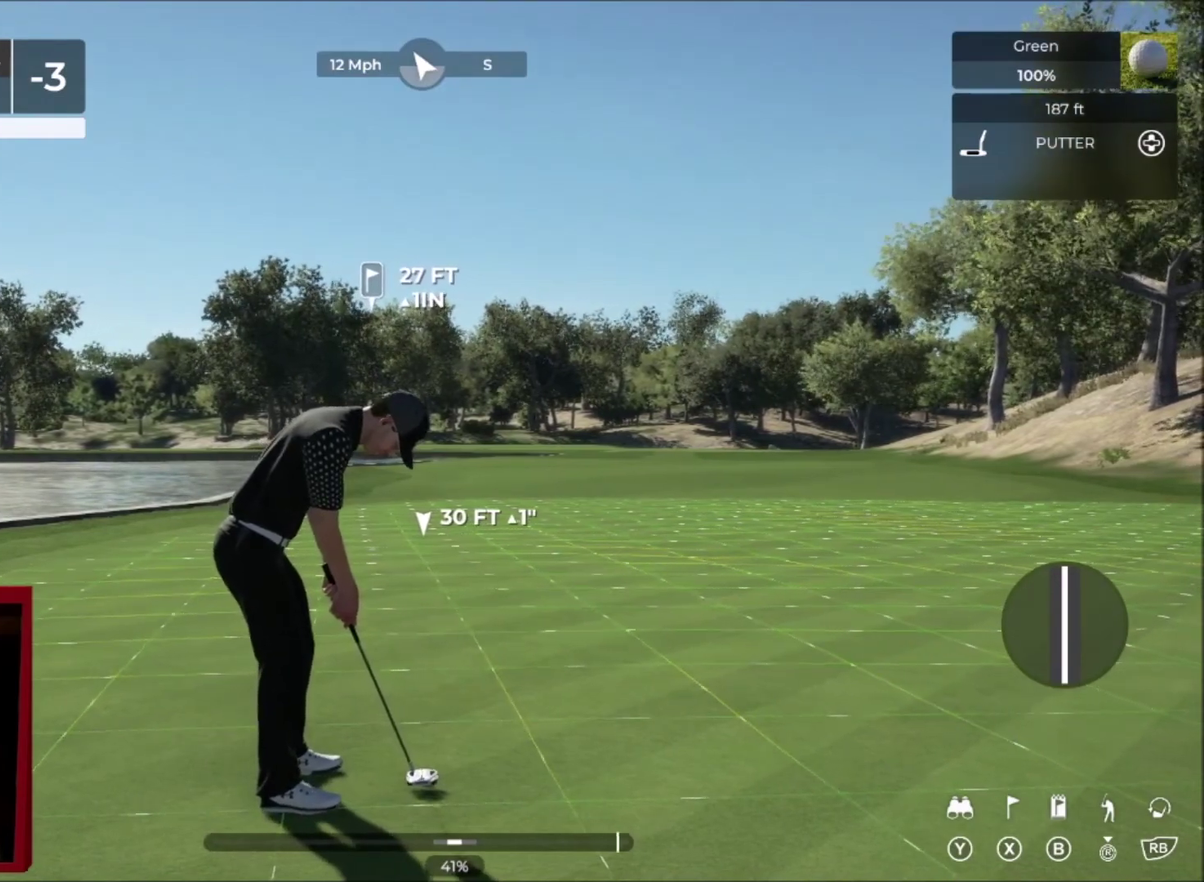
{"buttons": [], "left_stick": "center", "right_stick": "down", "events": []}
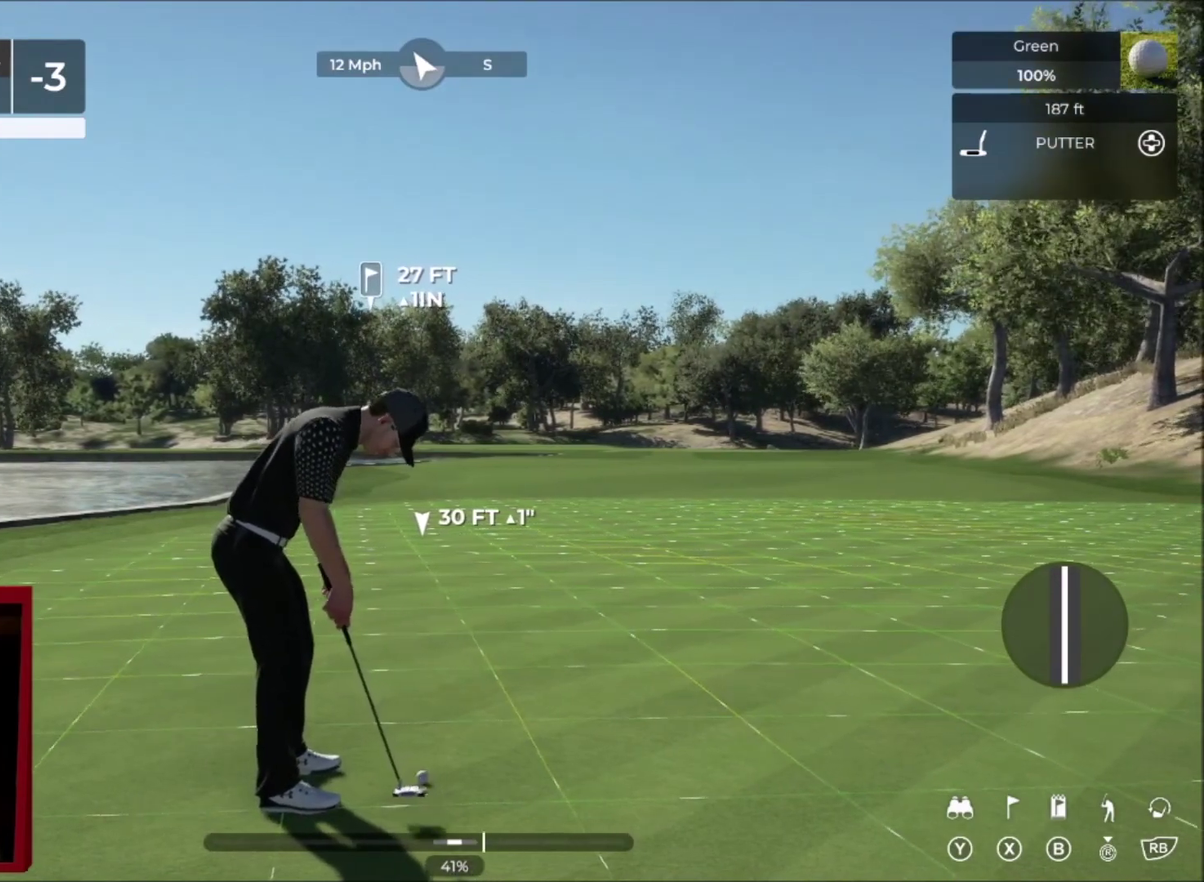
{"buttons": [], "left_stick": "center", "right_stick": "center", "events": [[167, "right_stick", "up"], [267, "right_stick", "center"]]}
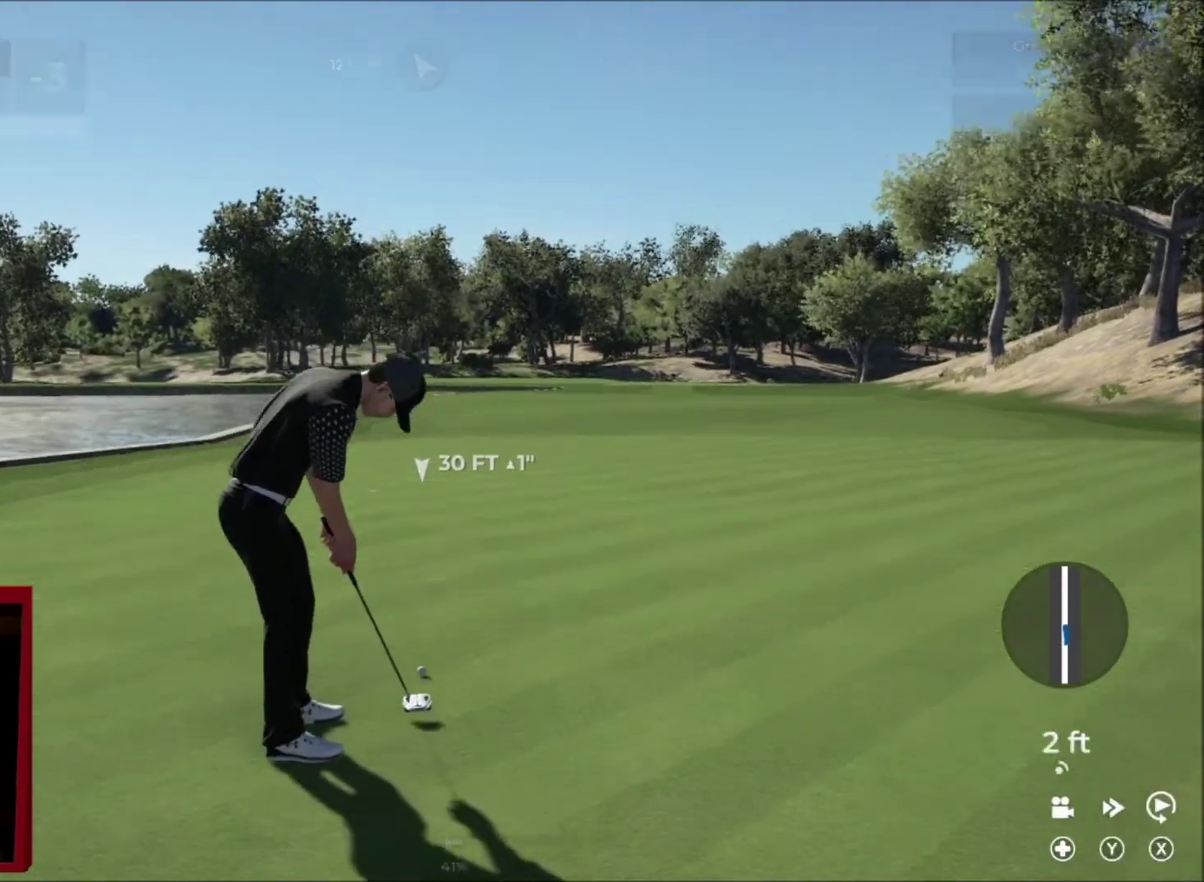
{"buttons": ["L2"], "left_stick": "left", "right_stick": "center", "events": [[100, "left_stick", "left"], [167, "L2", "down"]]}
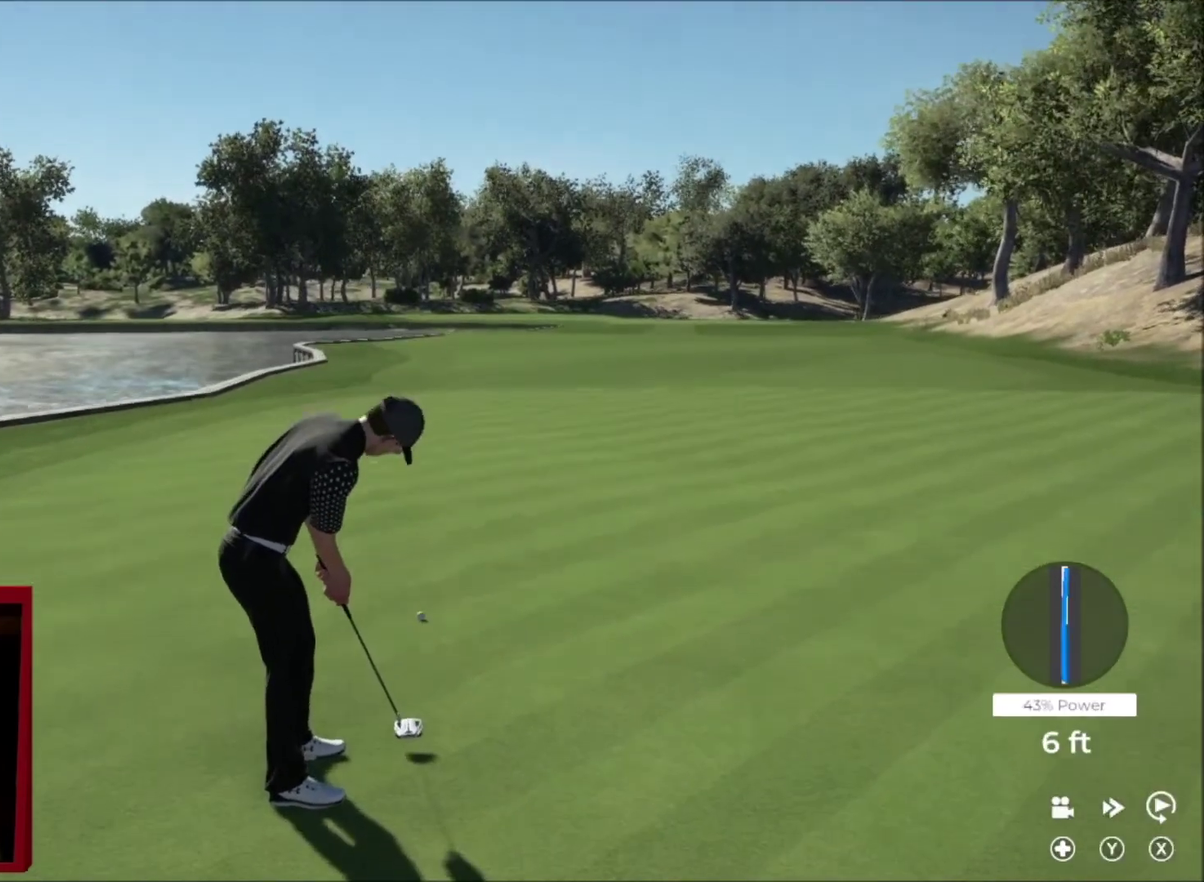
{"buttons": [], "left_stick": "right", "right_stick": "center", "events": [[100, "left_stick", "center"], [200, "left_stick", "right"], [434, "L2", "up"]]}